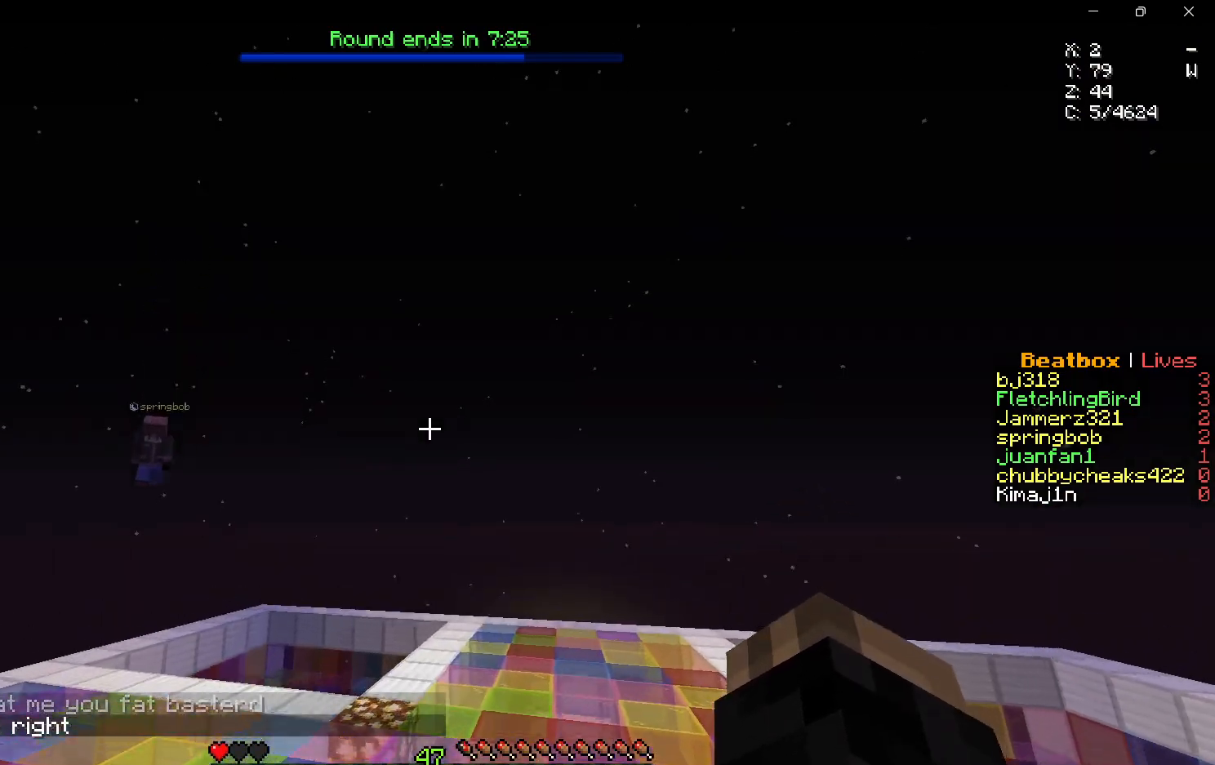
Gameplay with keyboard and mouse; each line is a JSON object with the keys and mouse buttons held at the frame after it. "events" lists presses ("down") and releases ("up") of "a", "d", "s", "w", "mouse_left" and "mouse_right" between this image and that frame as [ms after this image, input, new state], when the widget could be followed in between. "mouse_left", "mouse_right" = the "left", "right" buttons of the "mouse" list. No other keys are recorded. Fast repeated clicks can show as one long hold. Mouse movement is not recorded.
{"keys": ["a", "w"], "mouse": [], "events": [[283, "w", "down"], [417, "a", "down"]]}
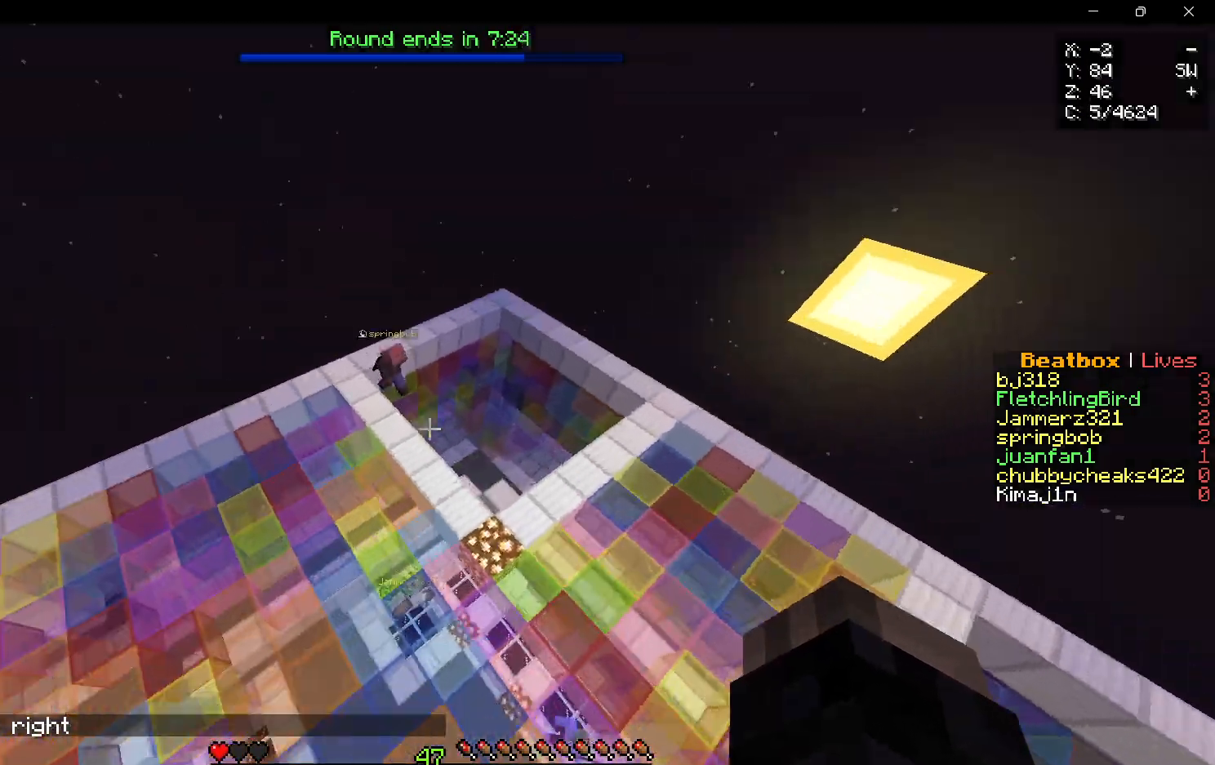
{"keys": ["a"], "mouse": [], "events": [[83, "w", "up"], [233, "s", "down"], [350, "s", "up"]]}
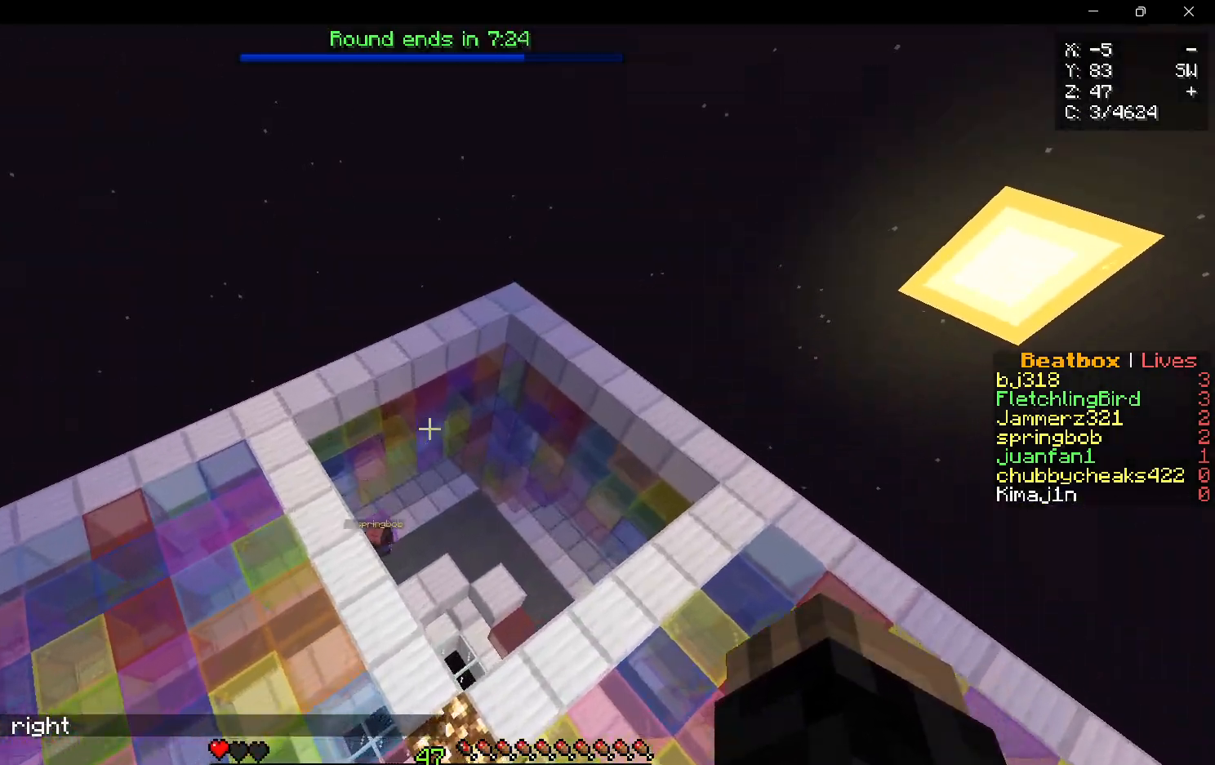
{"keys": [], "mouse": [], "events": [[100, "a", "up"]]}
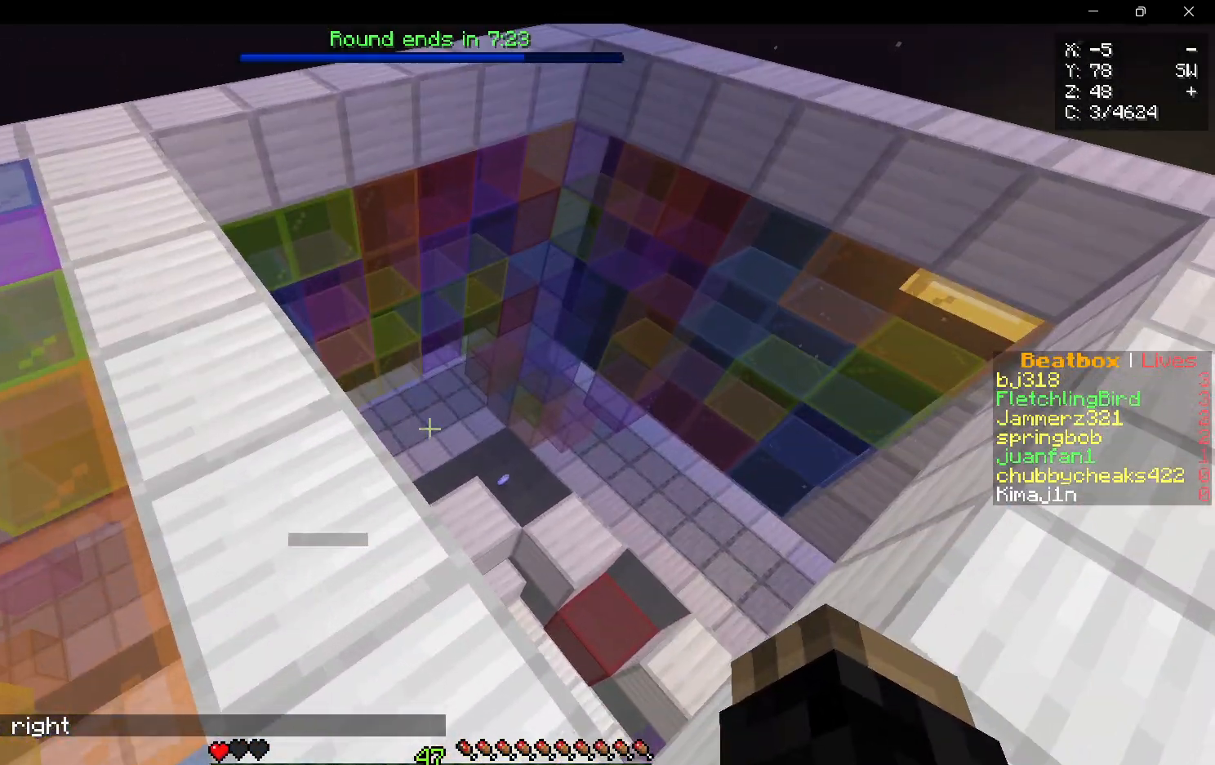
{"keys": [], "mouse": [], "events": []}
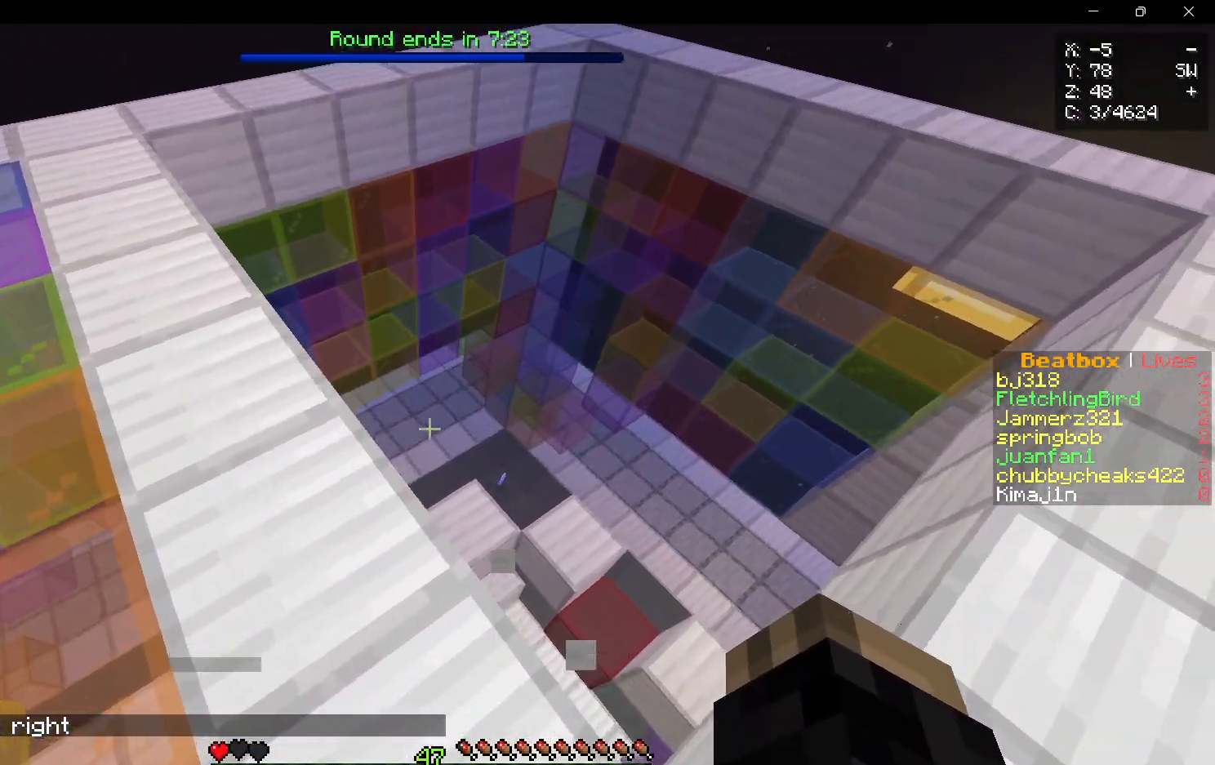
{"keys": ["w"], "mouse": [], "events": [[17, "w", "down"]]}
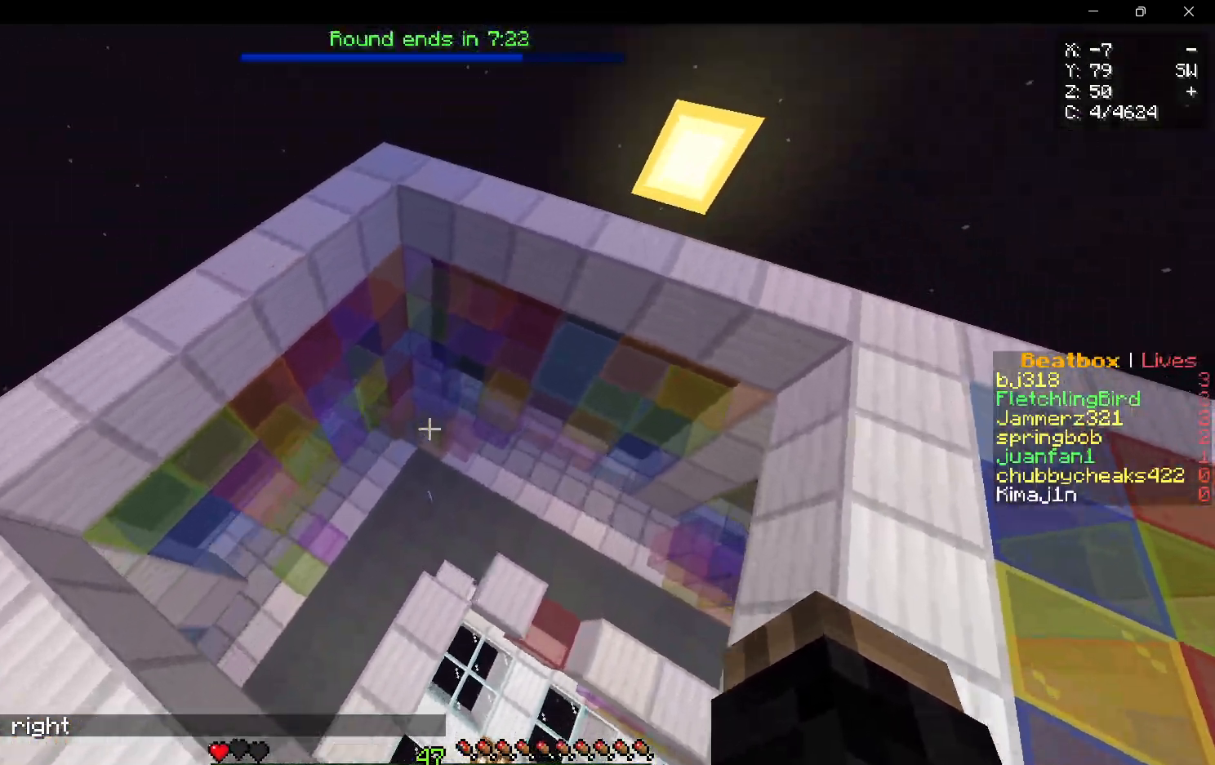
{"keys": ["a", "w"], "mouse": [], "events": [[150, "a", "down"]]}
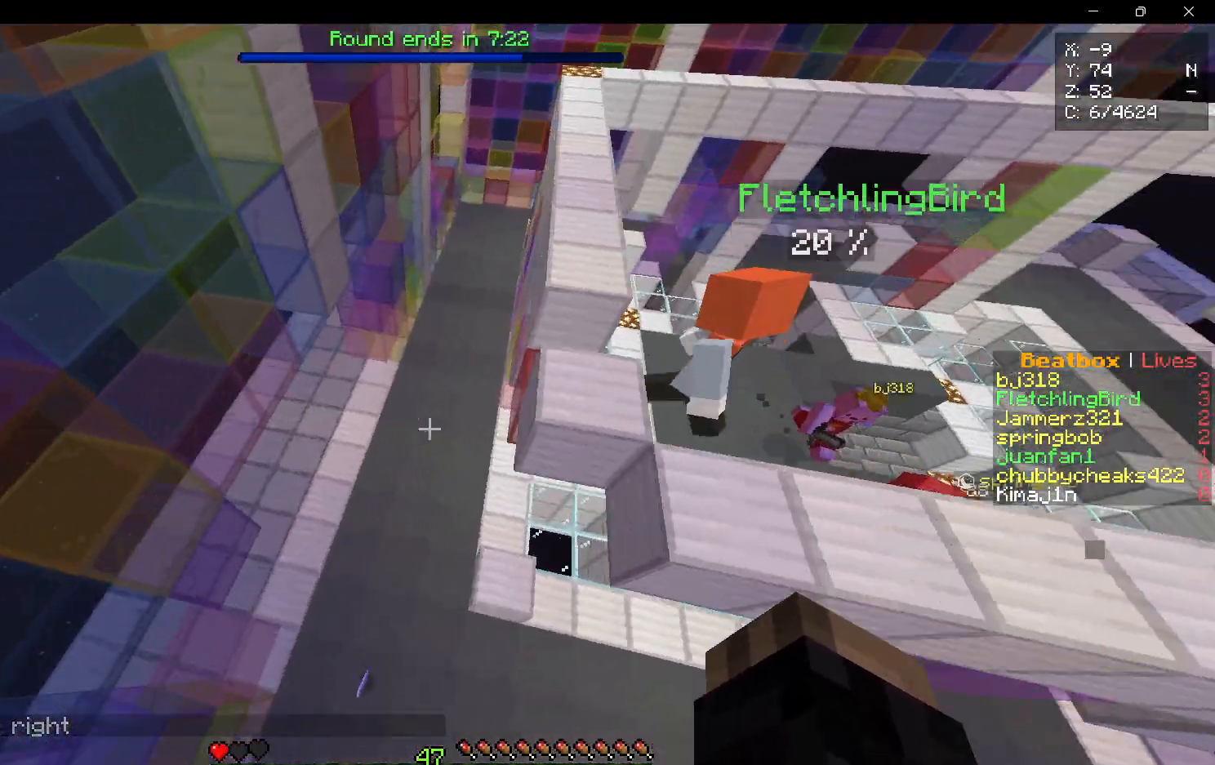
{"keys": [], "mouse": [], "events": [[33, "w", "up"], [133, "a", "up"]]}
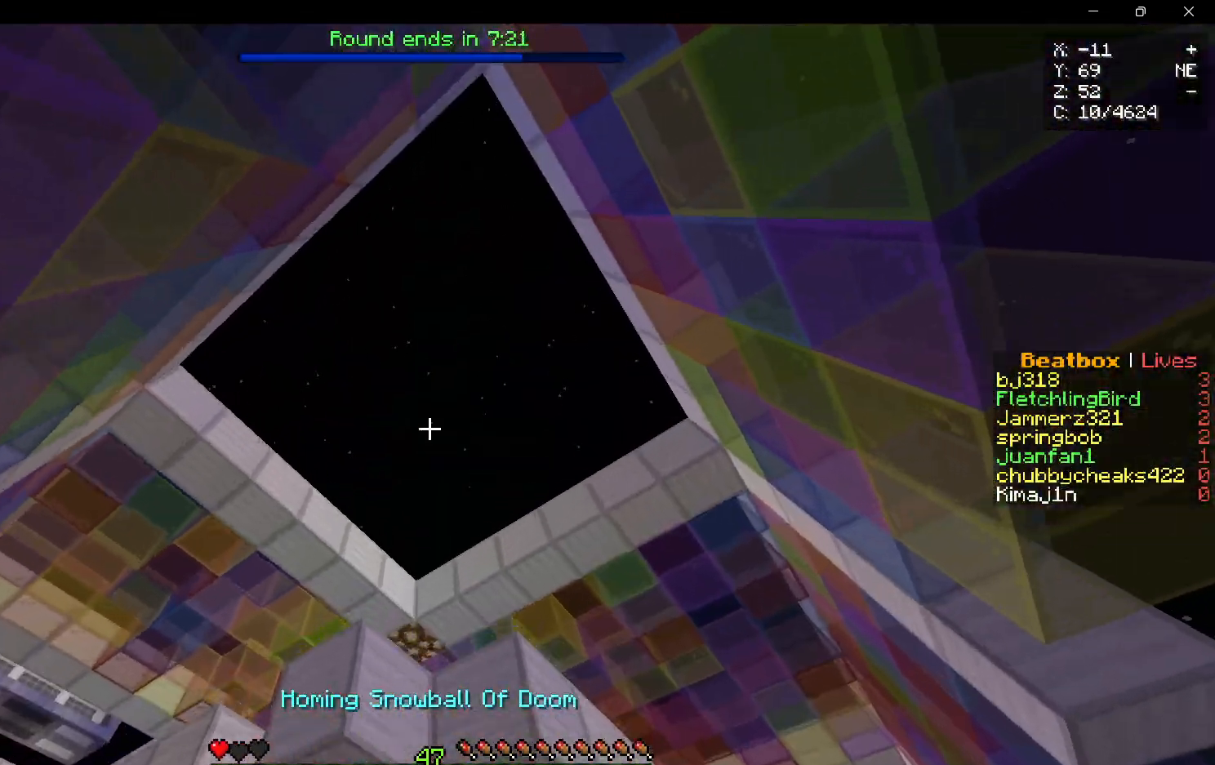
{"keys": [], "mouse": [], "events": []}
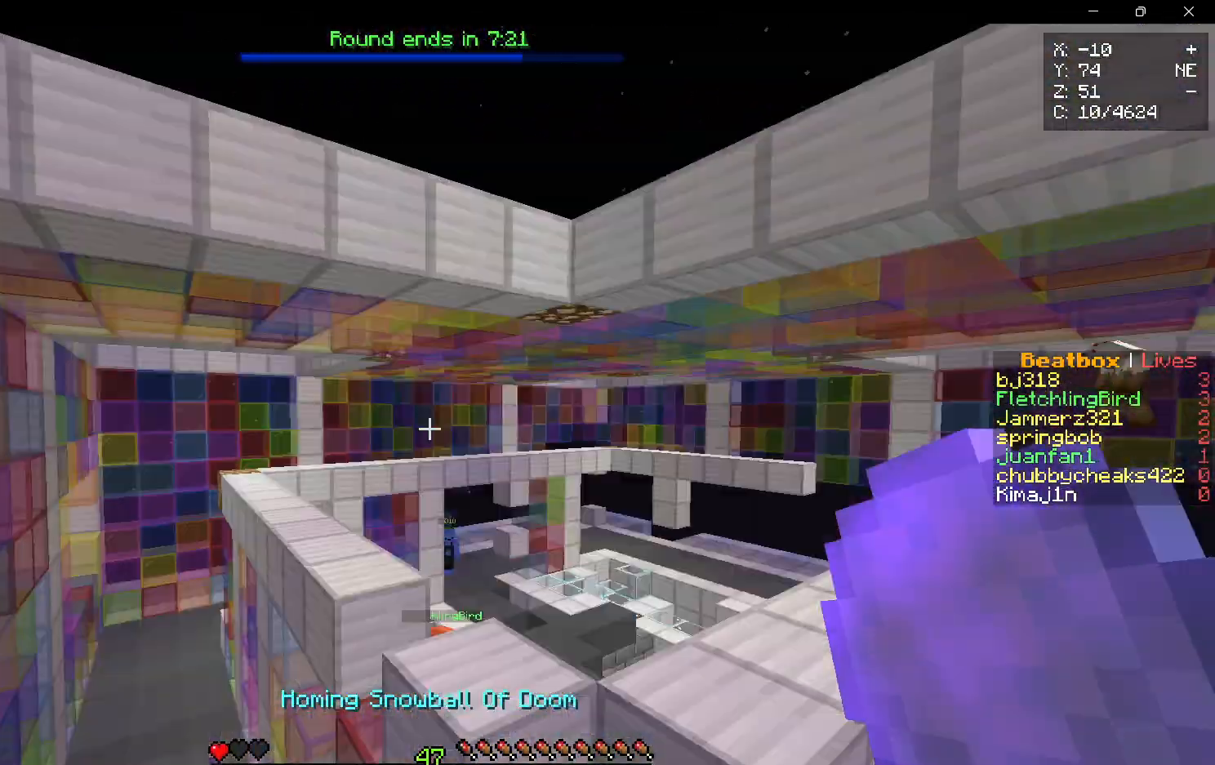
{"keys": ["w"], "mouse": []}
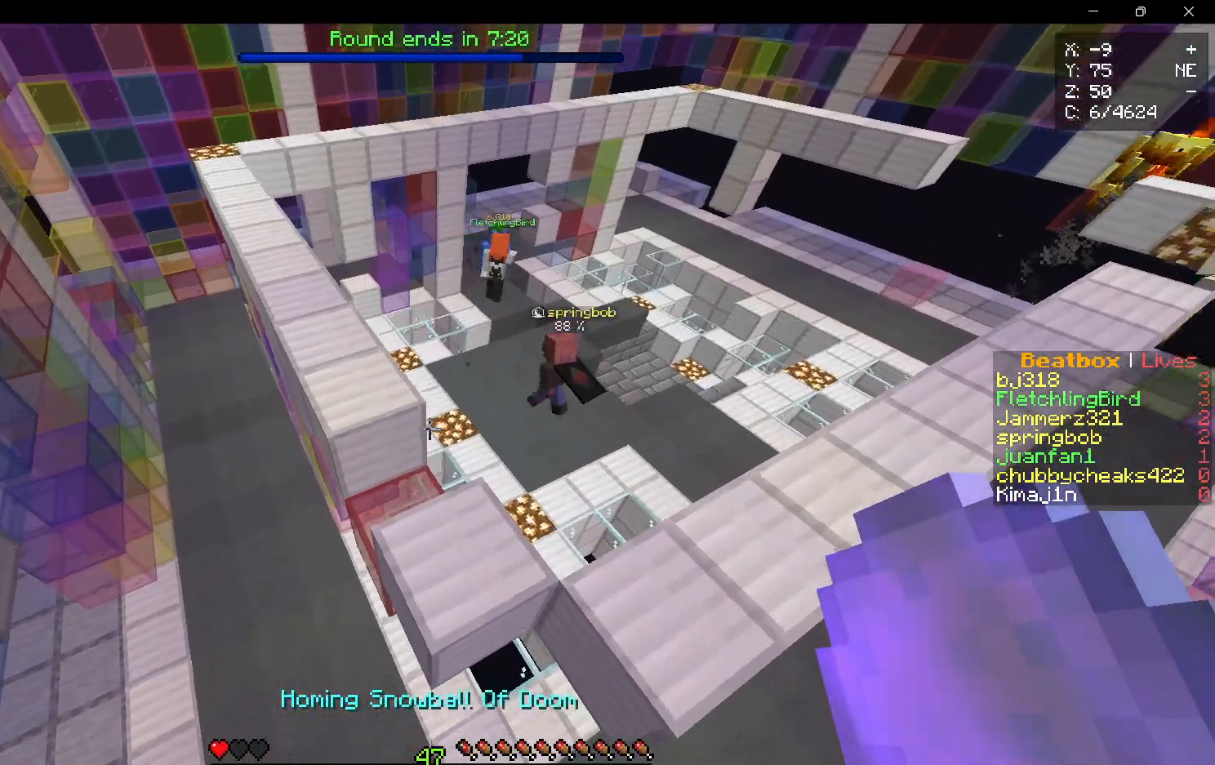
{"keys": [], "mouse": [], "events": [[167, "d", "down"], [283, "w", "up"], [367, "d", "up"]]}
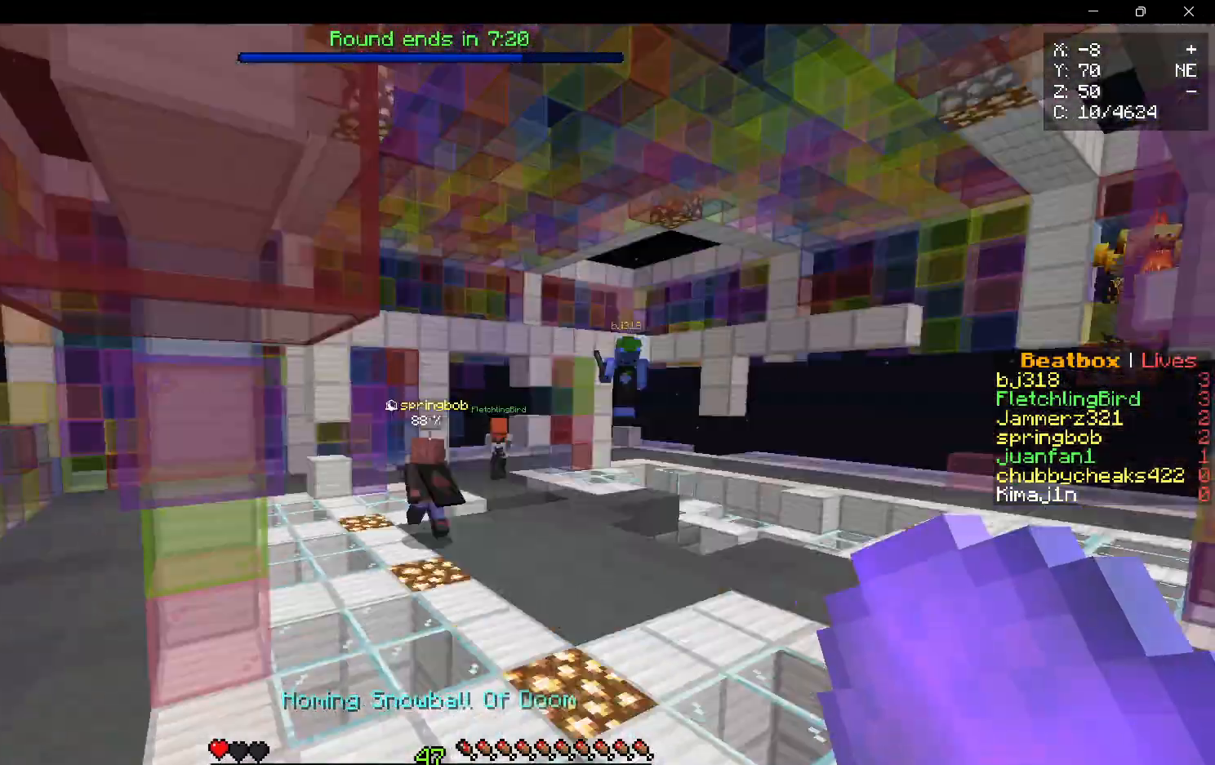
{"keys": [], "mouse": [], "events": [[267, "s", "down"], [383, "s", "up"]]}
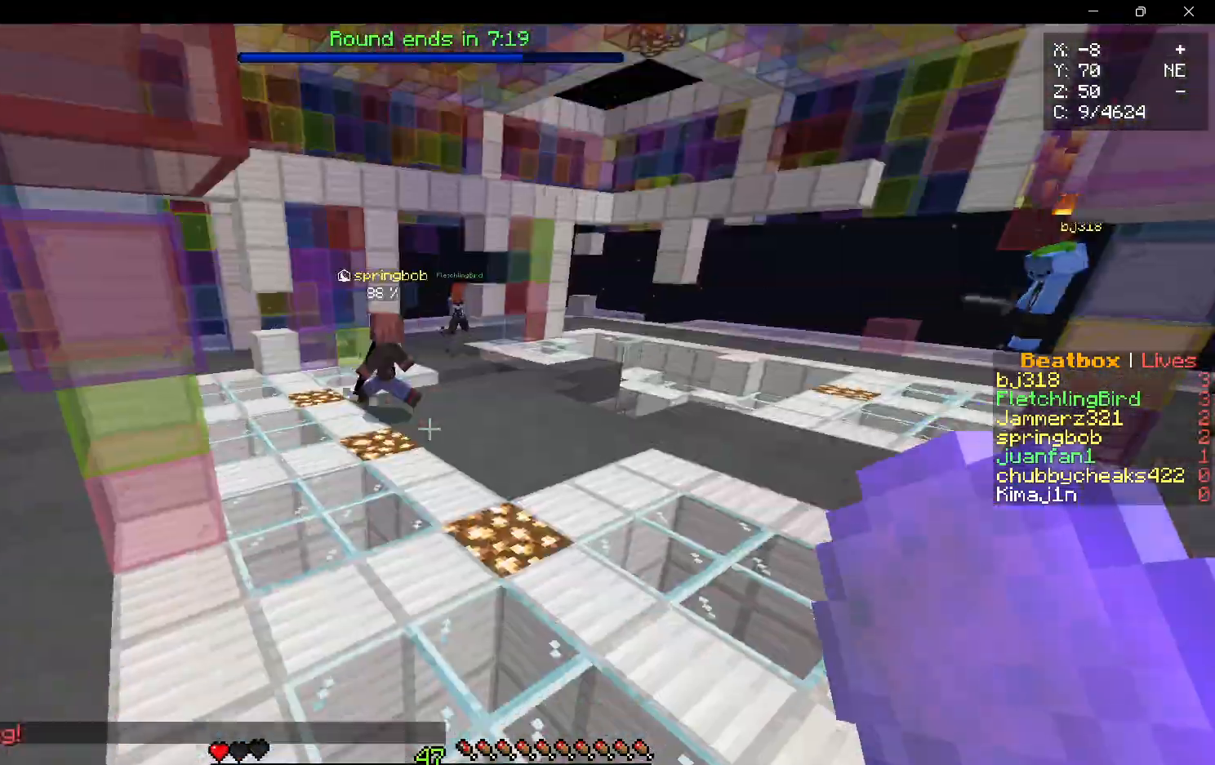
{"keys": [], "mouse": [], "events": []}
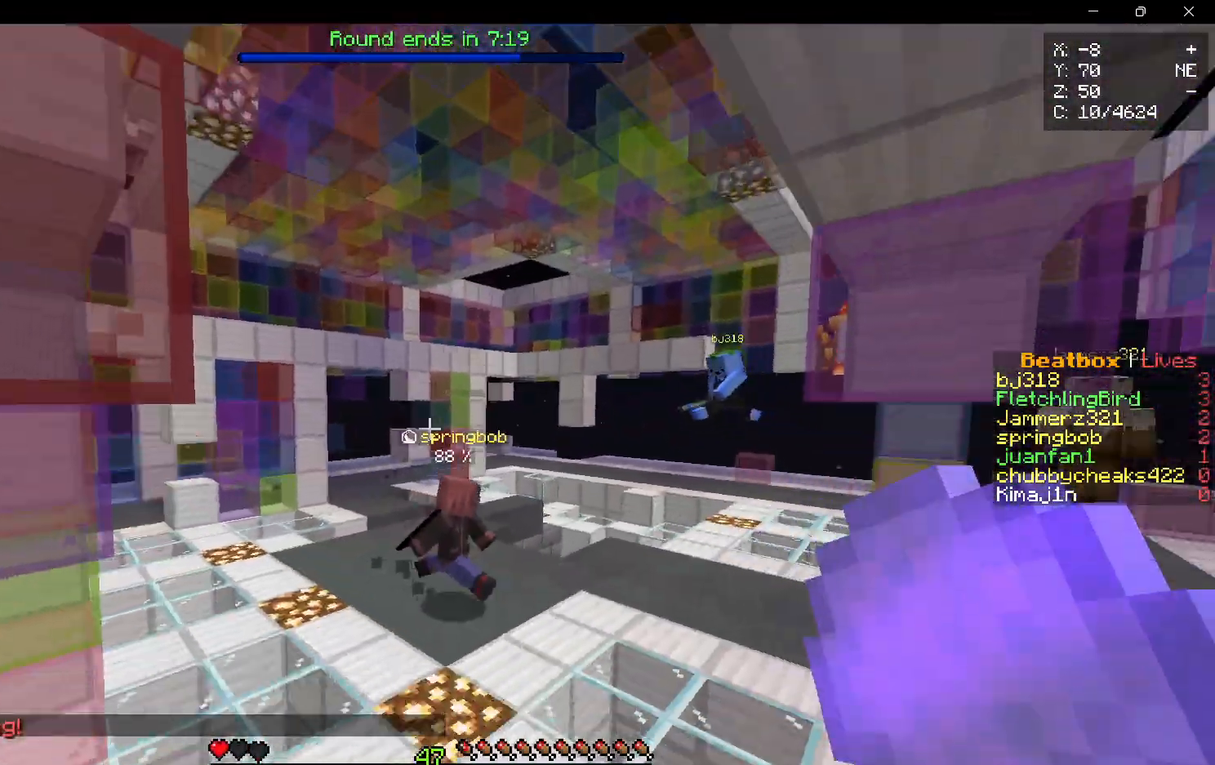
{"keys": ["s"], "mouse": [], "events": [[317, "s", "down"], [350, "mouse_right", "down"], [467, "mouse_right", "up"]]}
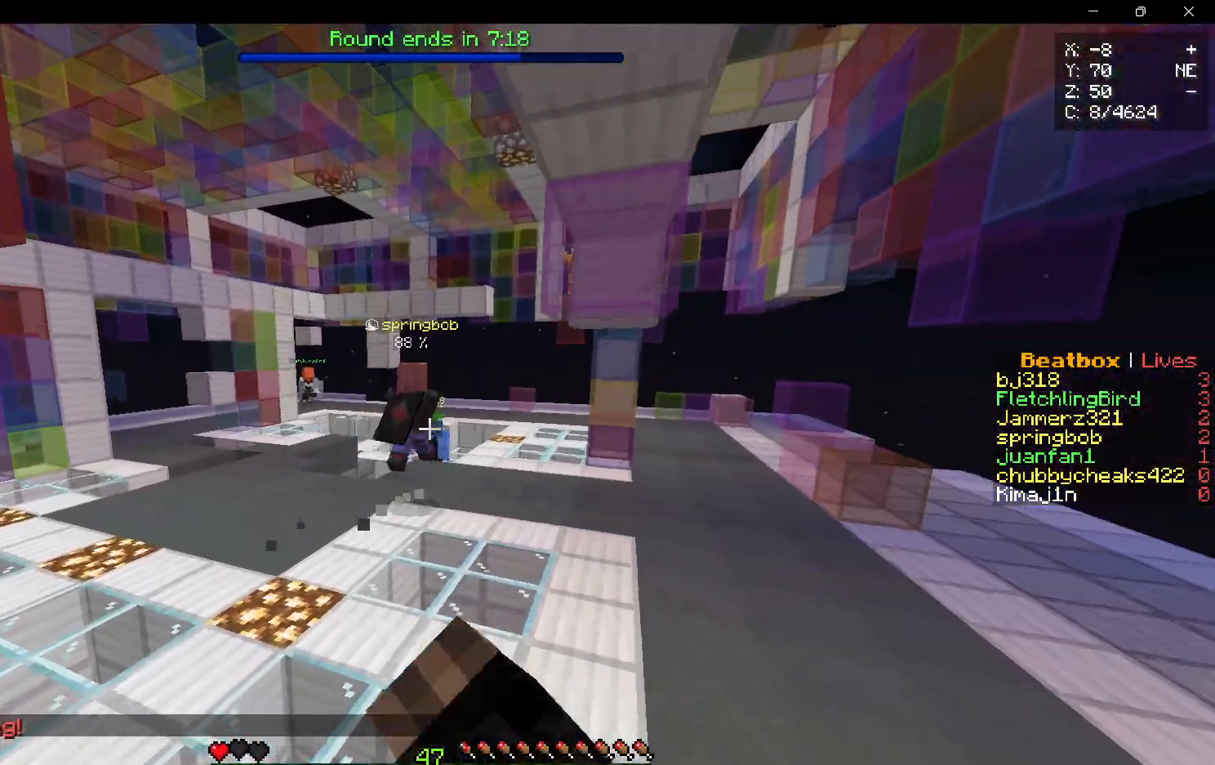
{"keys": ["s"], "mouse": [], "events": []}
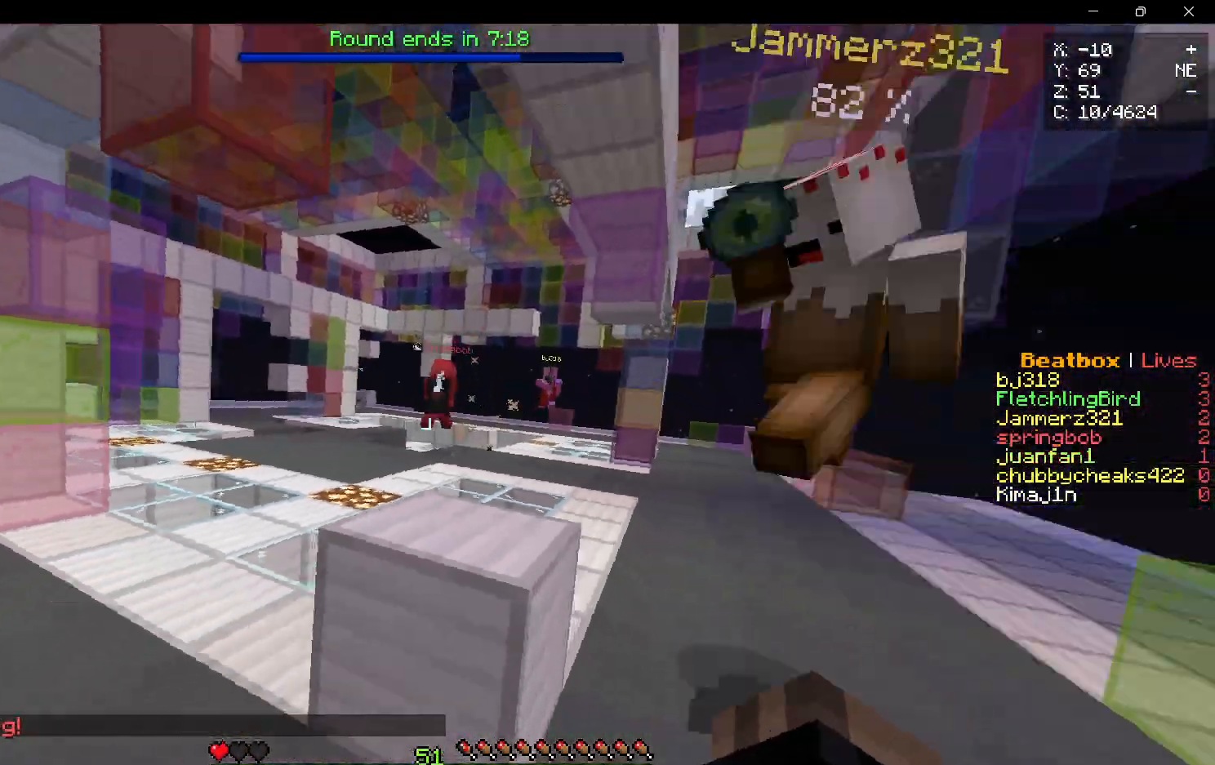
{"keys": [], "mouse": [], "events": [[33, "s", "up"]]}
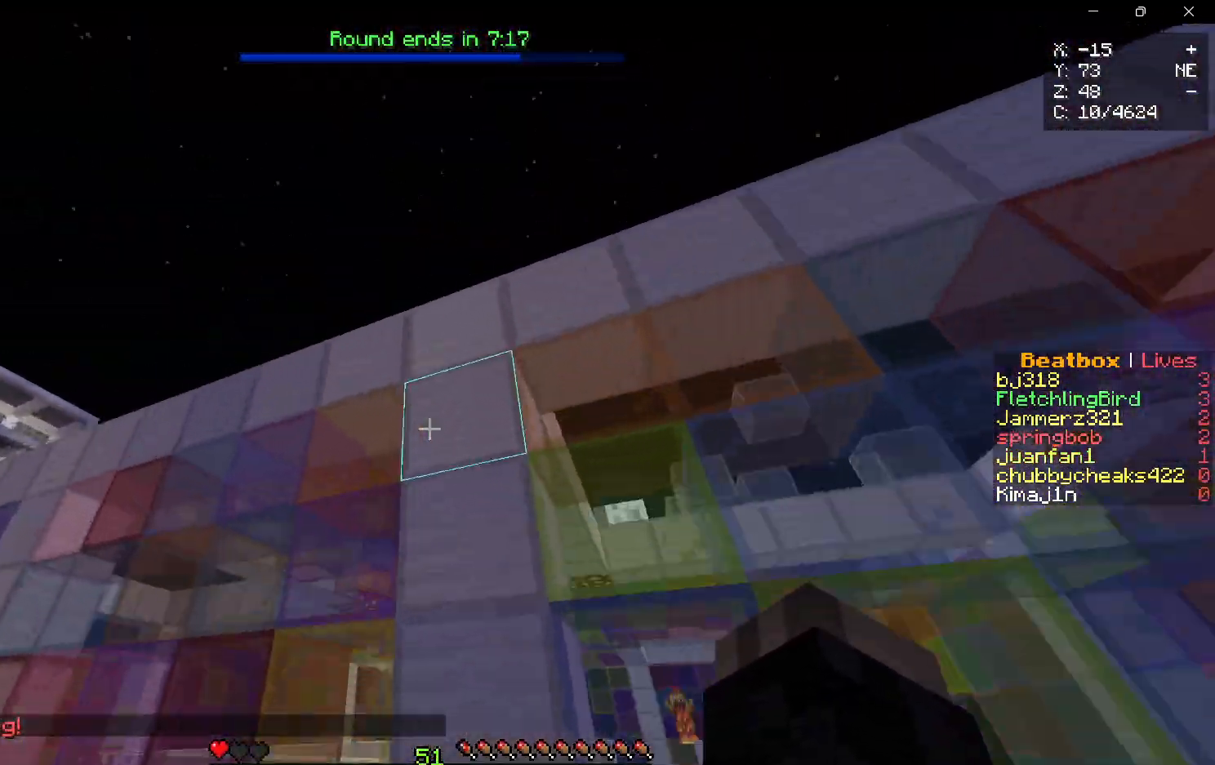
{"keys": ["d", "w"], "mouse": [], "events": [[33, "w", "down"], [267, "d", "down"]]}
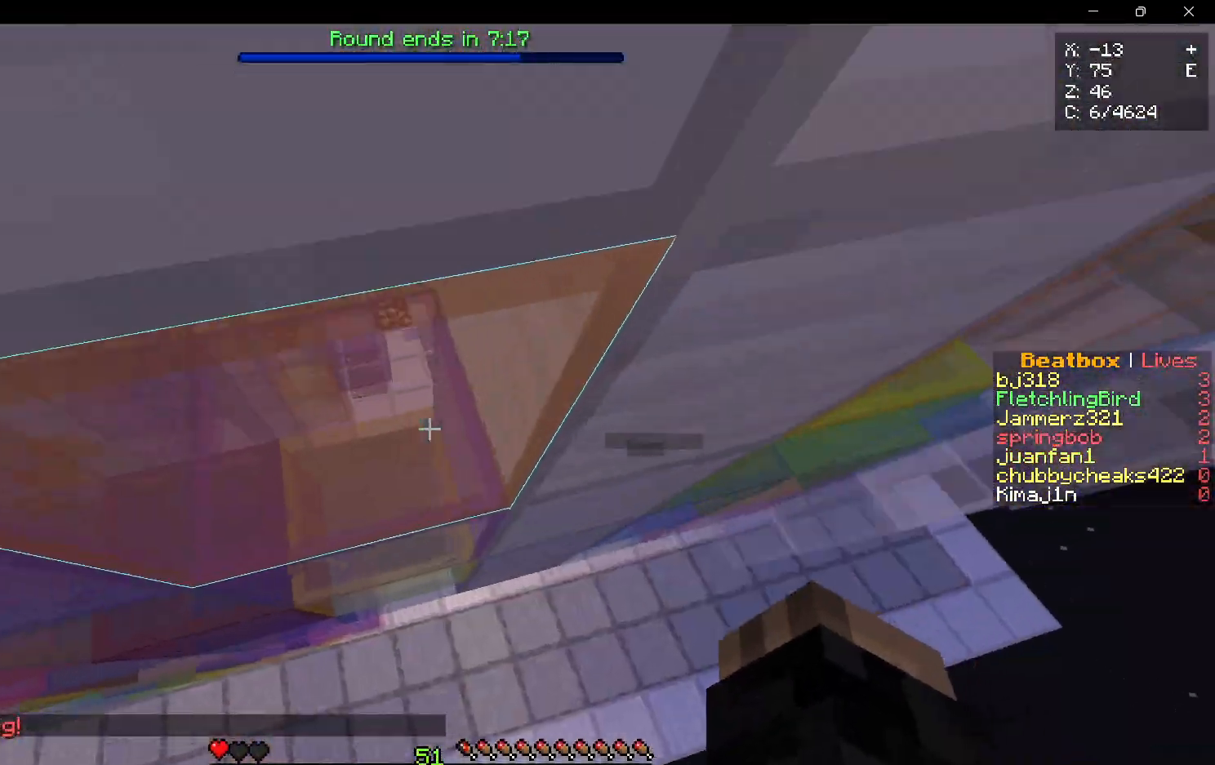
{"keys": ["a", "w"], "mouse": [], "events": [[350, "a", "down"], [383, "d", "up"]]}
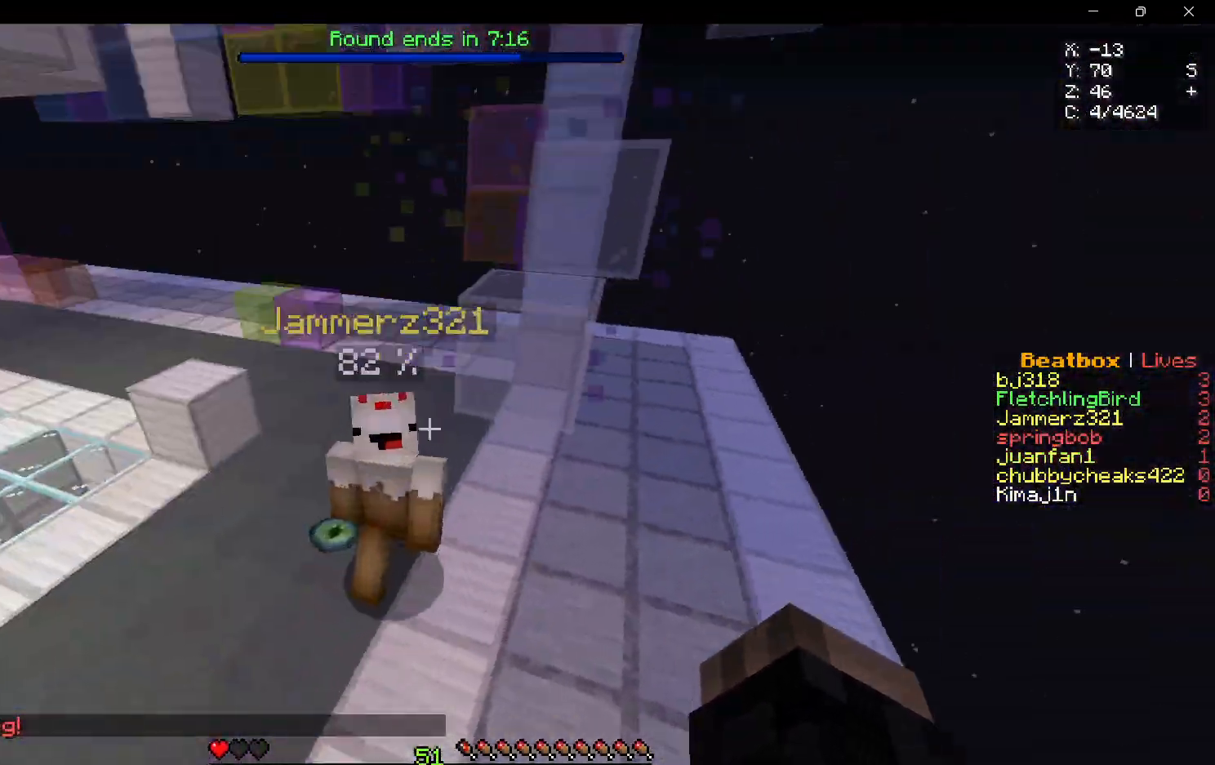
{"keys": ["a", "w"], "mouse": ["left"], "events": [[17, "mouse_left", "down"], [117, "w", "up"], [267, "w", "down"]]}
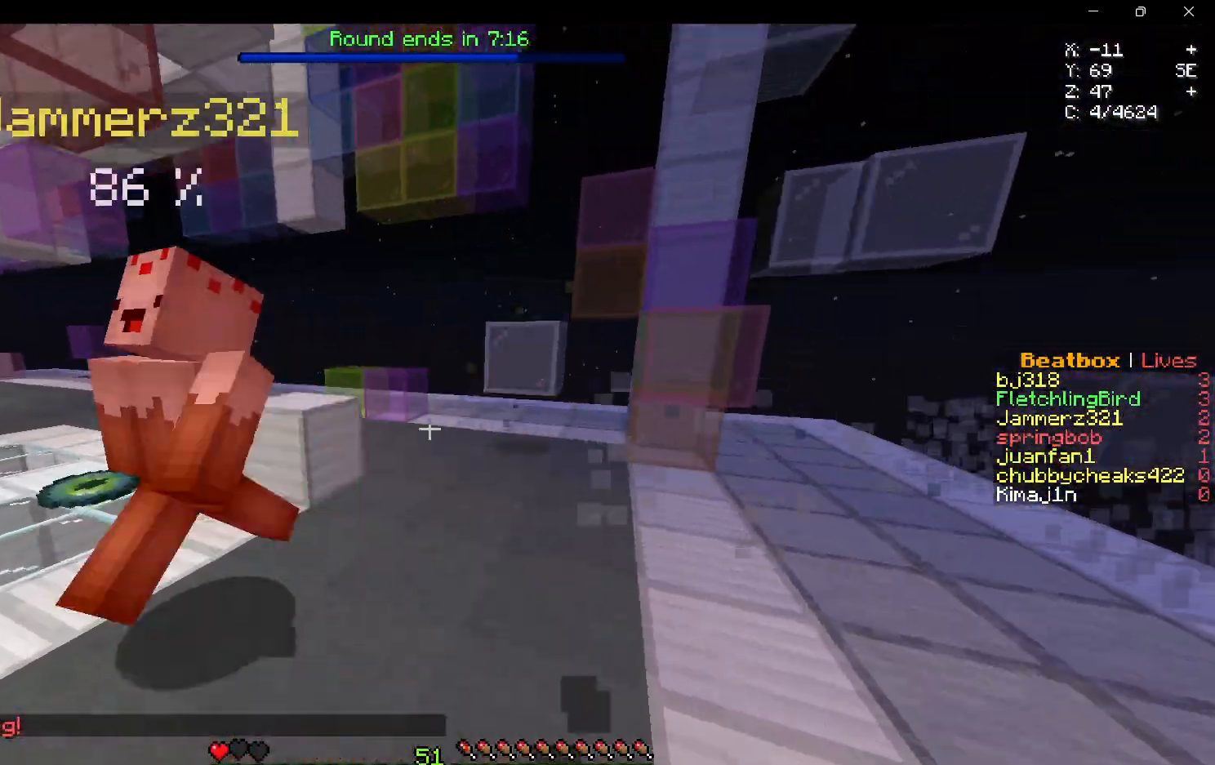
{"keys": ["w"], "mouse": [], "events": [[283, "a", "up"], [367, "mouse_left", "up"]]}
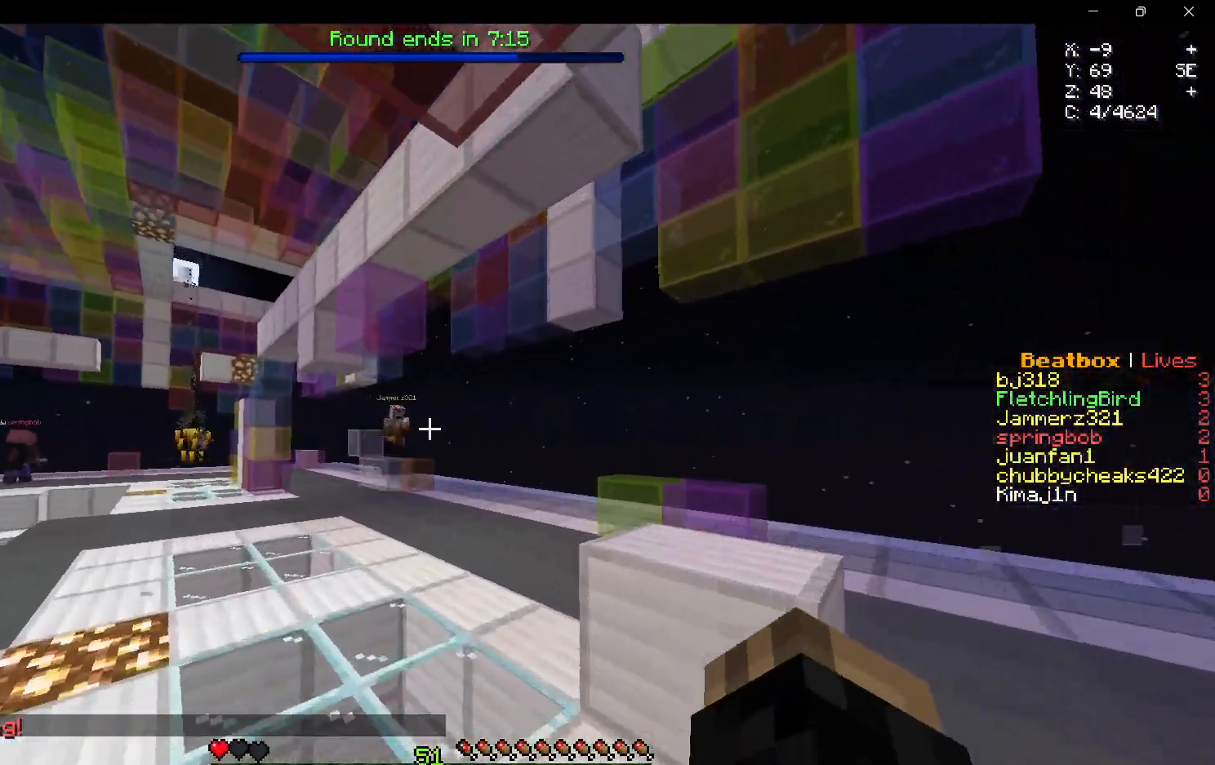
{"keys": ["w"], "mouse": [], "events": [[133, "a", "down"], [317, "a", "up"]]}
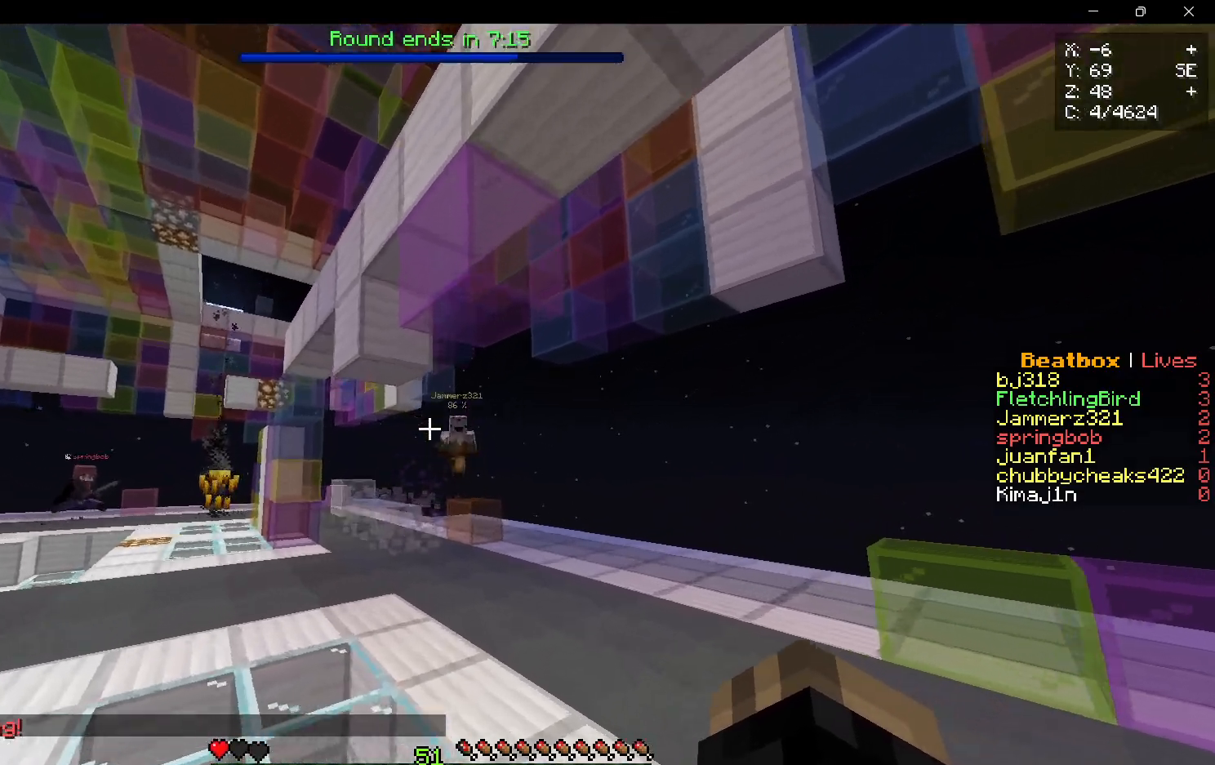
{"keys": ["w"], "mouse": [], "events": []}
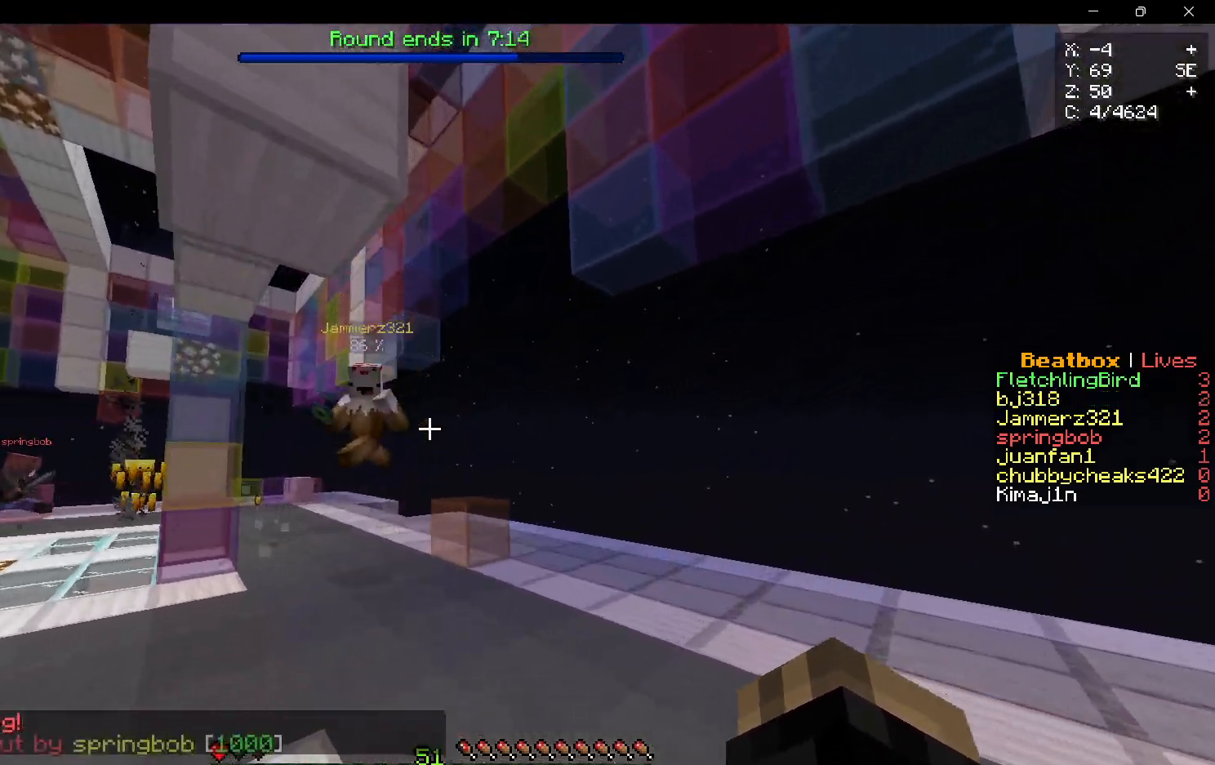
{"keys": ["d", "w"], "mouse": ["right"], "events": [[117, "a", "down"], [317, "mouse_right", "down"], [333, "a", "up"], [350, "d", "down"]]}
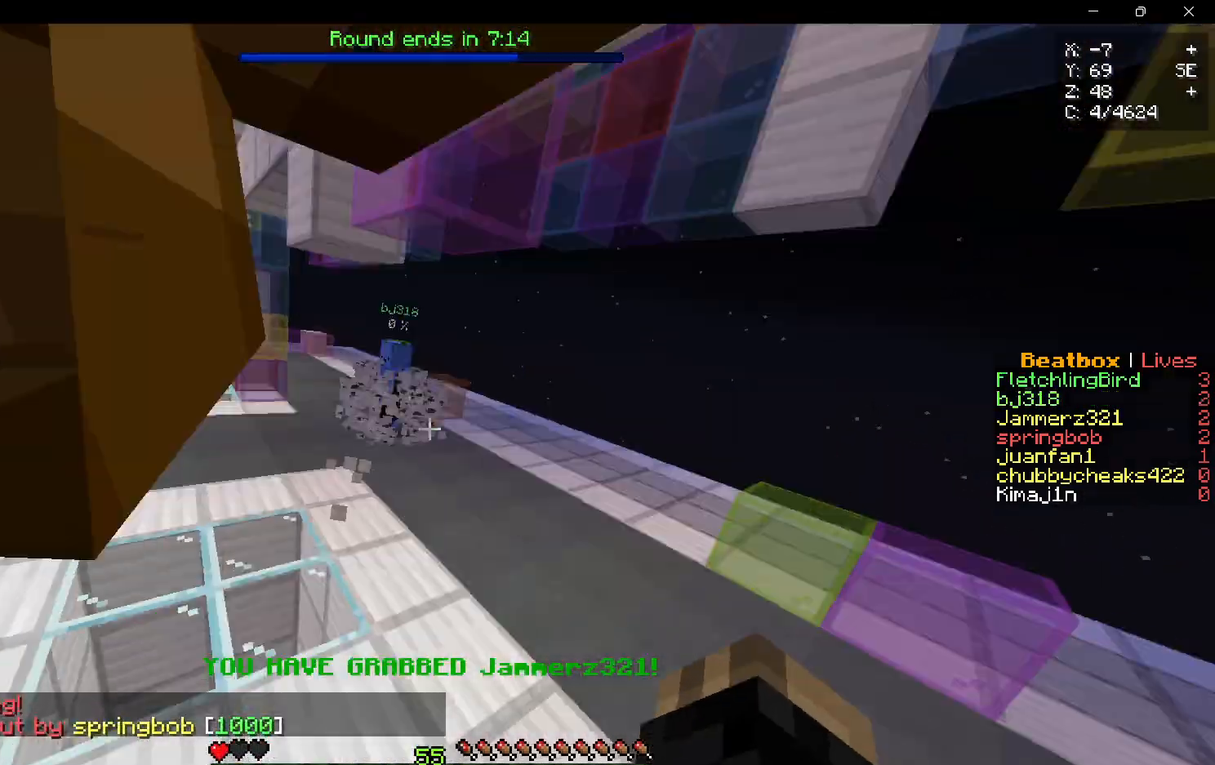
{"keys": ["w"], "mouse": ["left"], "events": [[233, "d", "up"], [267, "mouse_right", "up"], [450, "mouse_left", "down"]]}
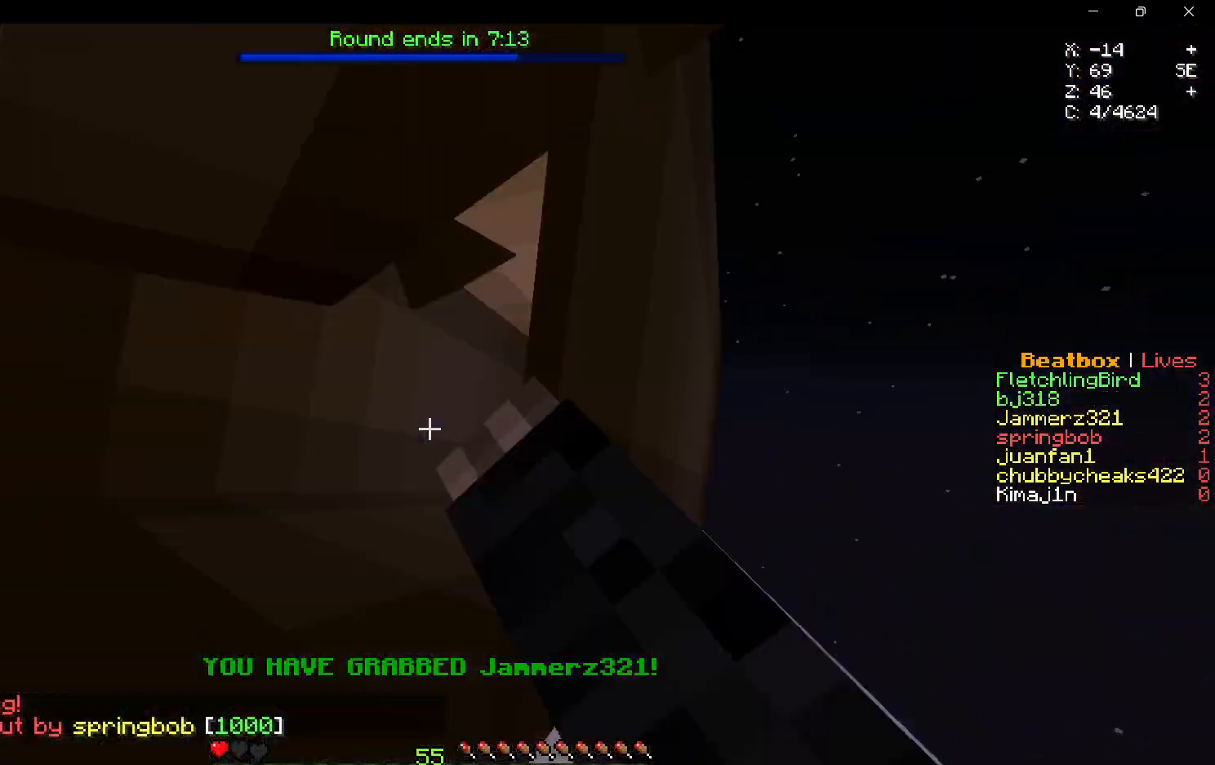
{"keys": [], "mouse": [], "events": [[183, "mouse_left", "up"], [500, "w", "up"]]}
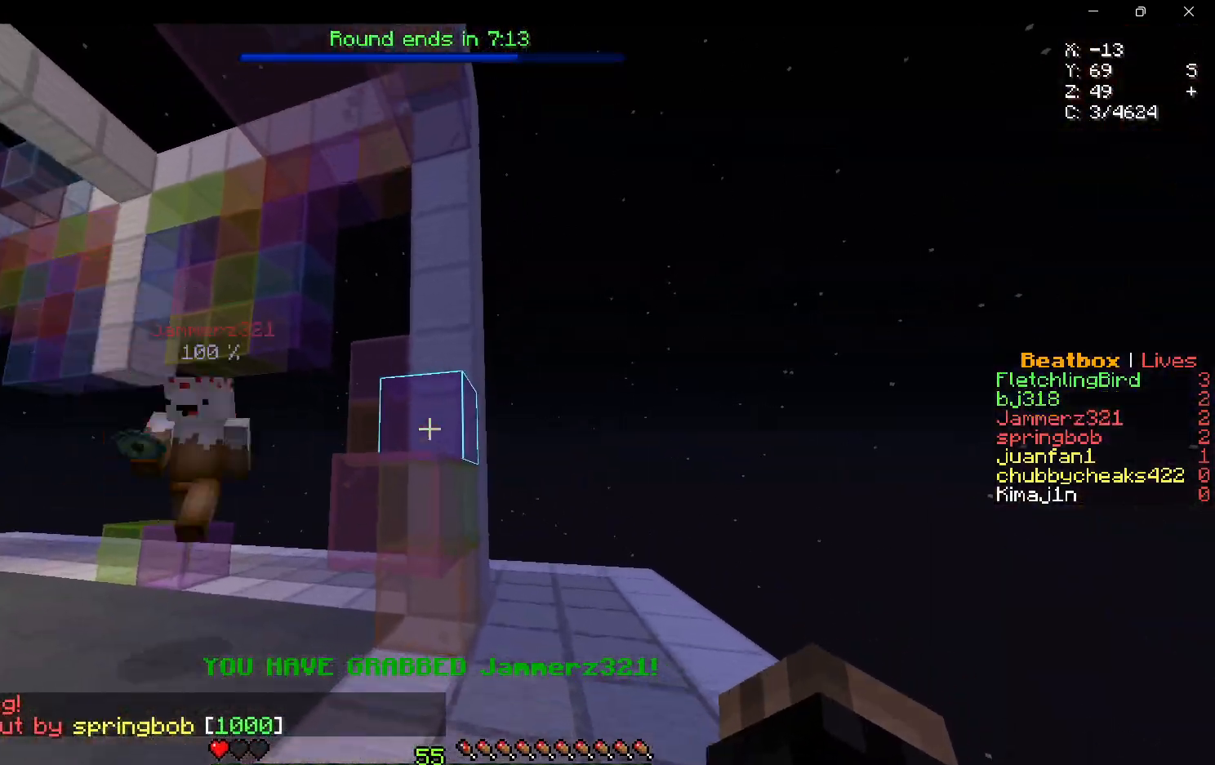
{"keys": ["w"], "mouse": [], "events": [[150, "w", "down"], [250, "a", "down"], [500, "a", "up"]]}
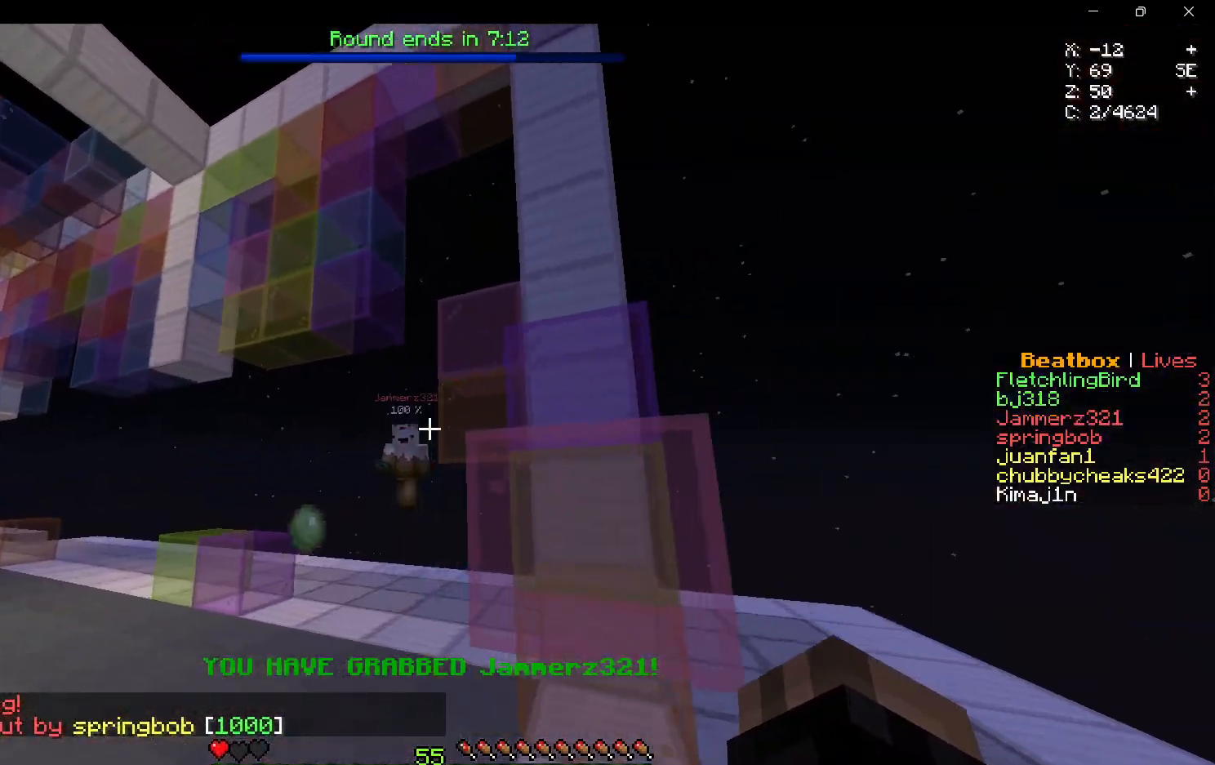
{"keys": [], "mouse": ["left"], "events": [[300, "a", "down"], [333, "mouse_left", "down"], [450, "a", "up"], [500, "w", "up"]]}
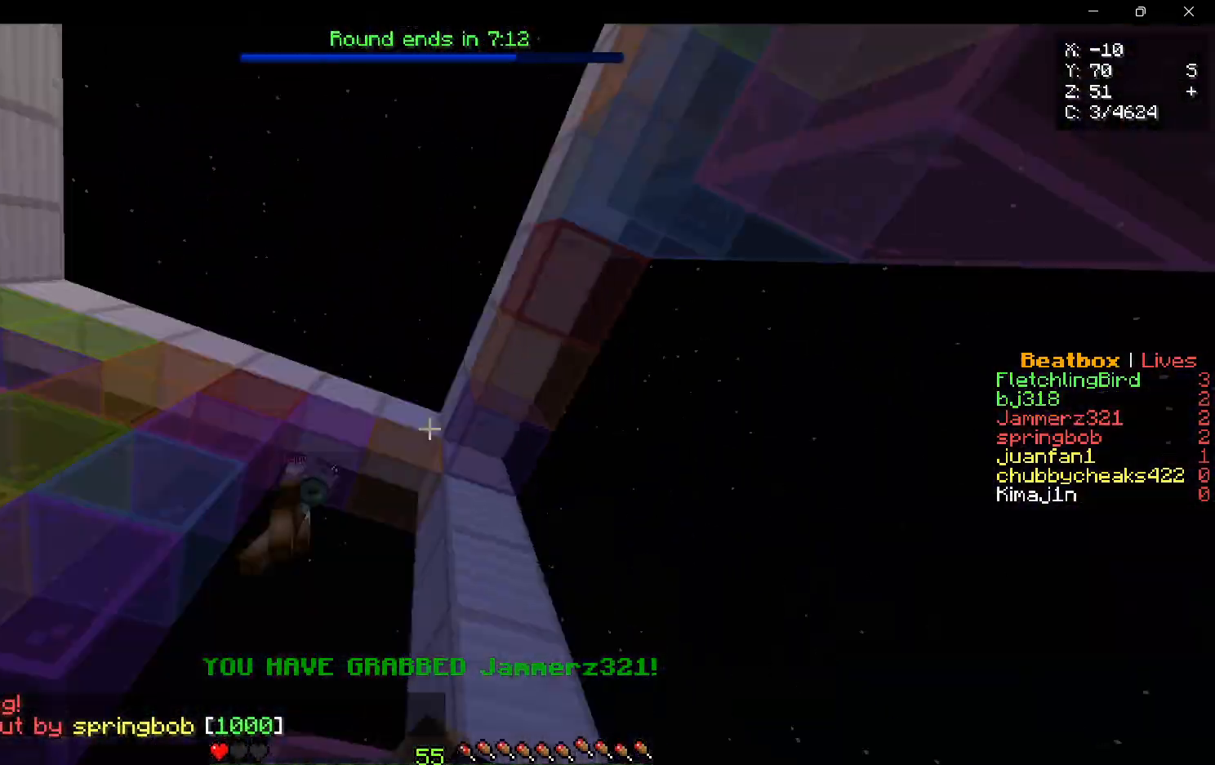
{"keys": [], "mouse": ["left"], "events": [[317, "w", "down"], [367, "mouse_left", "up"], [400, "mouse_left", "down"], [483, "w", "up"]]}
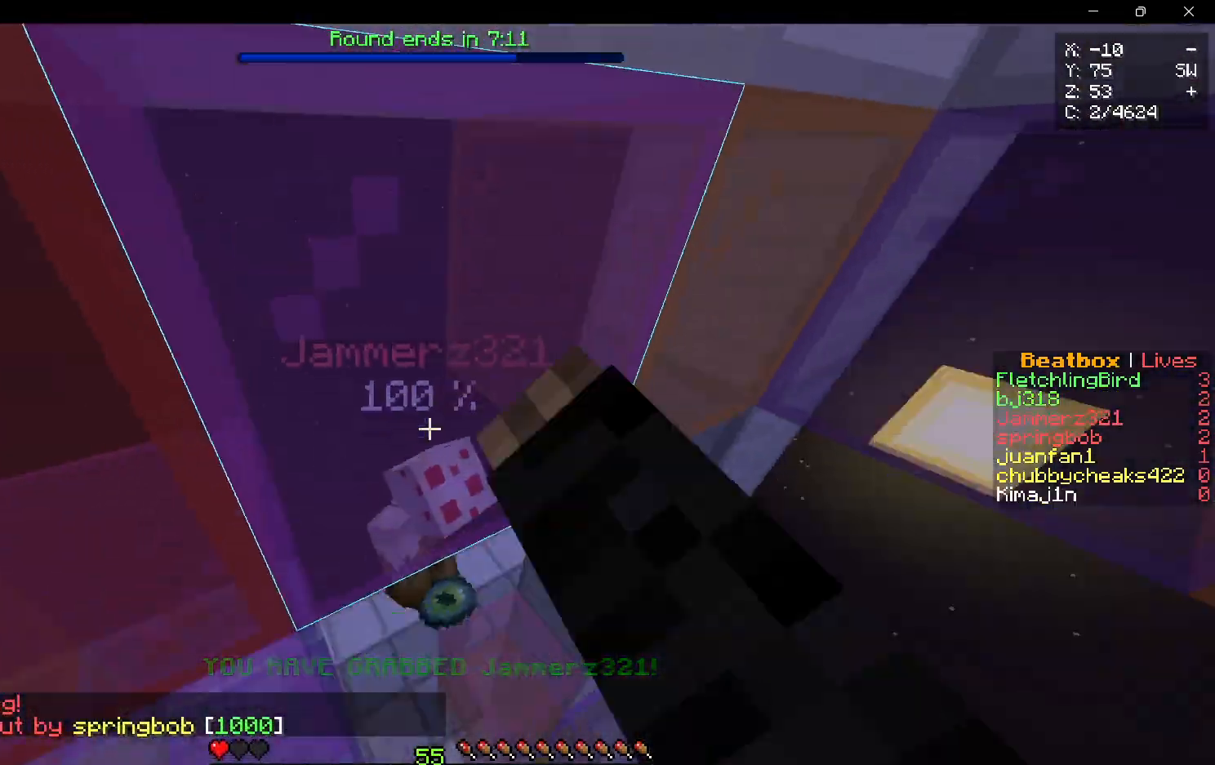
{"keys": ["a"], "mouse": ["left"], "events": [[17, "d", "down"], [300, "mouse_left", "up"], [317, "a", "down"], [317, "d", "up"], [333, "mouse_left", "down"]]}
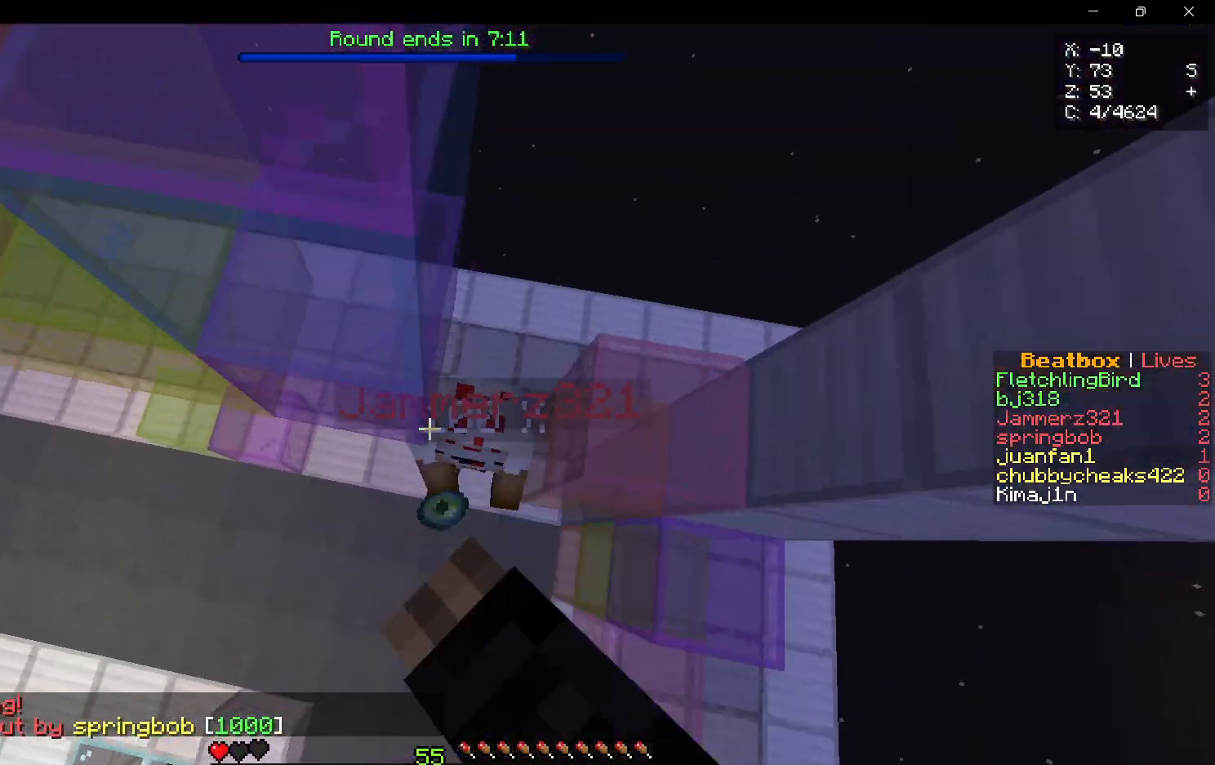
{"keys": ["d"], "mouse": ["left"], "events": [[50, "s", "down"], [117, "a", "up"], [117, "d", "down"], [400, "s", "up"]]}